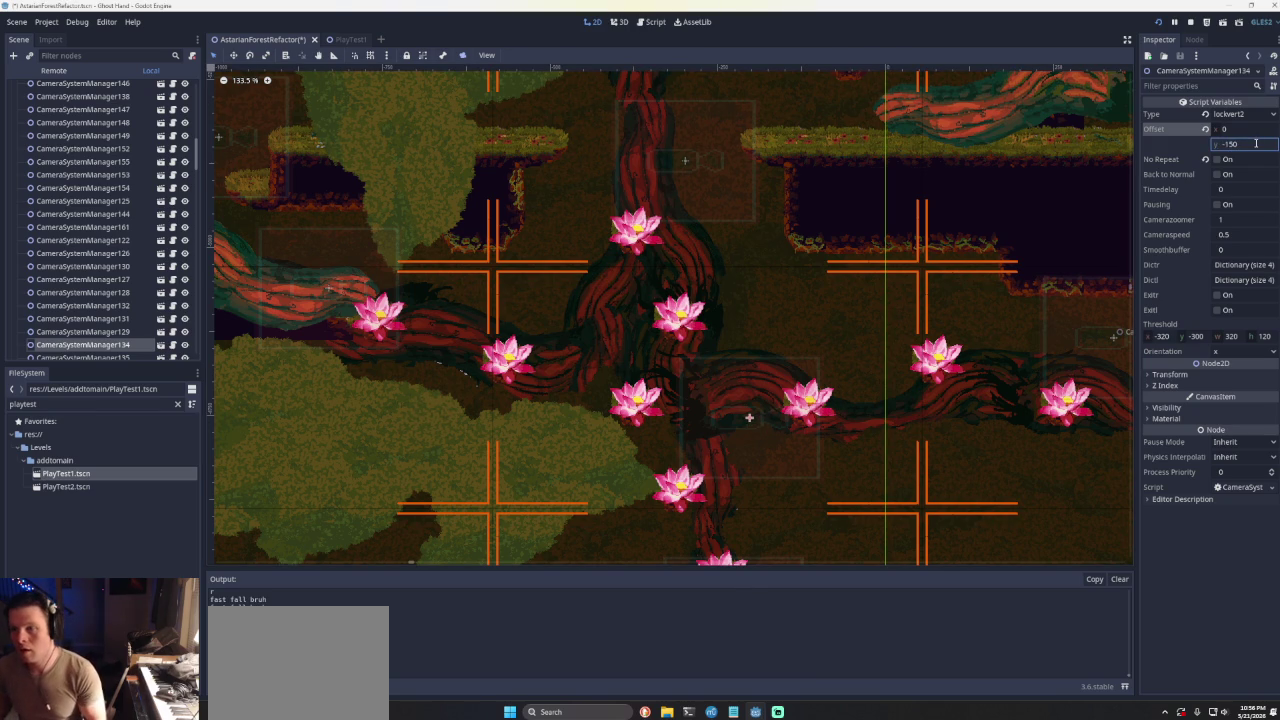
Gameplay with a controller (PlayStation layout); each line is a JSON object with the inputs held at the frame after it. "events" lists button and stick changes between this image and that frame as [ms after this image, input, new state], when the widget could be followed in between. Not read: L2 L3 R2 R3.
{"buttons": [], "left_stick": "up-left", "right_stick": "center", "events": [[467, "left_stick", "up-left"]]}
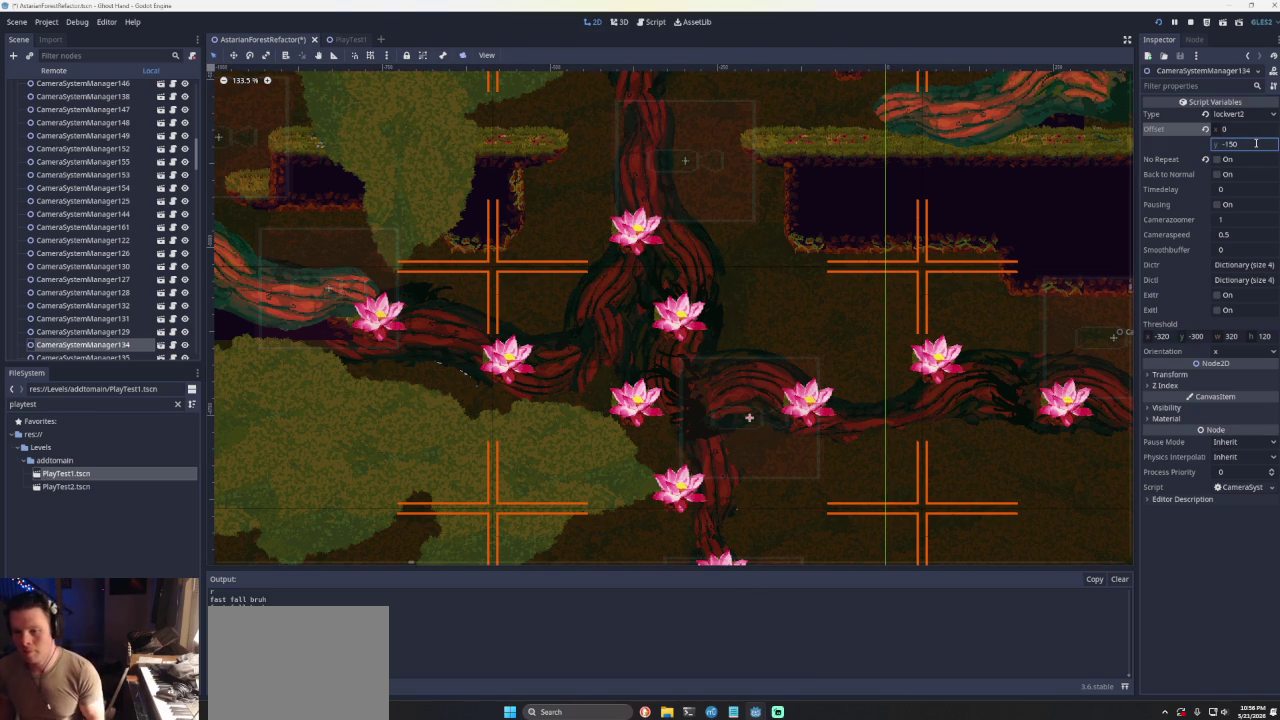
{"buttons": [], "left_stick": "right", "right_stick": "center", "events": [[33, "CROSS", "down"], [233, "left_stick", "left"], [333, "left_stick", "center"], [400, "CROSS", "up"], [467, "left_stick", "right"]]}
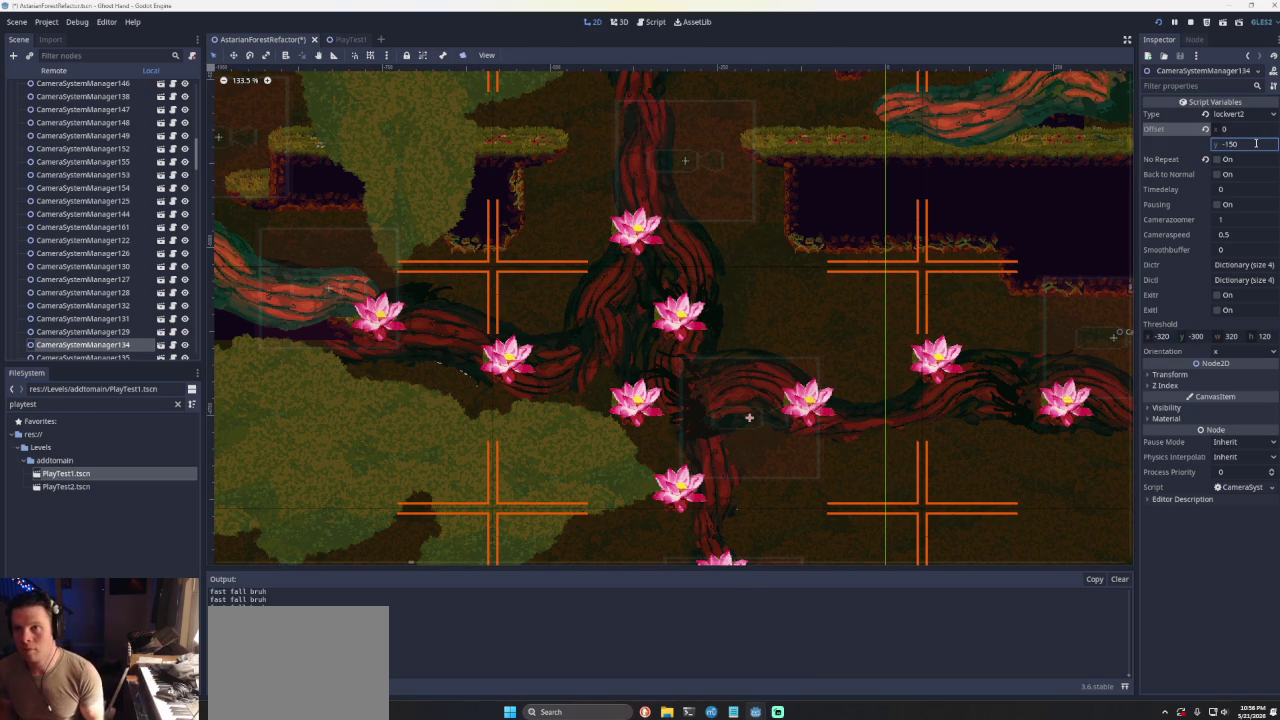
{"buttons": ["CROSS"], "left_stick": "right", "right_stick": "center", "events": [[433, "CROSS", "down"]]}
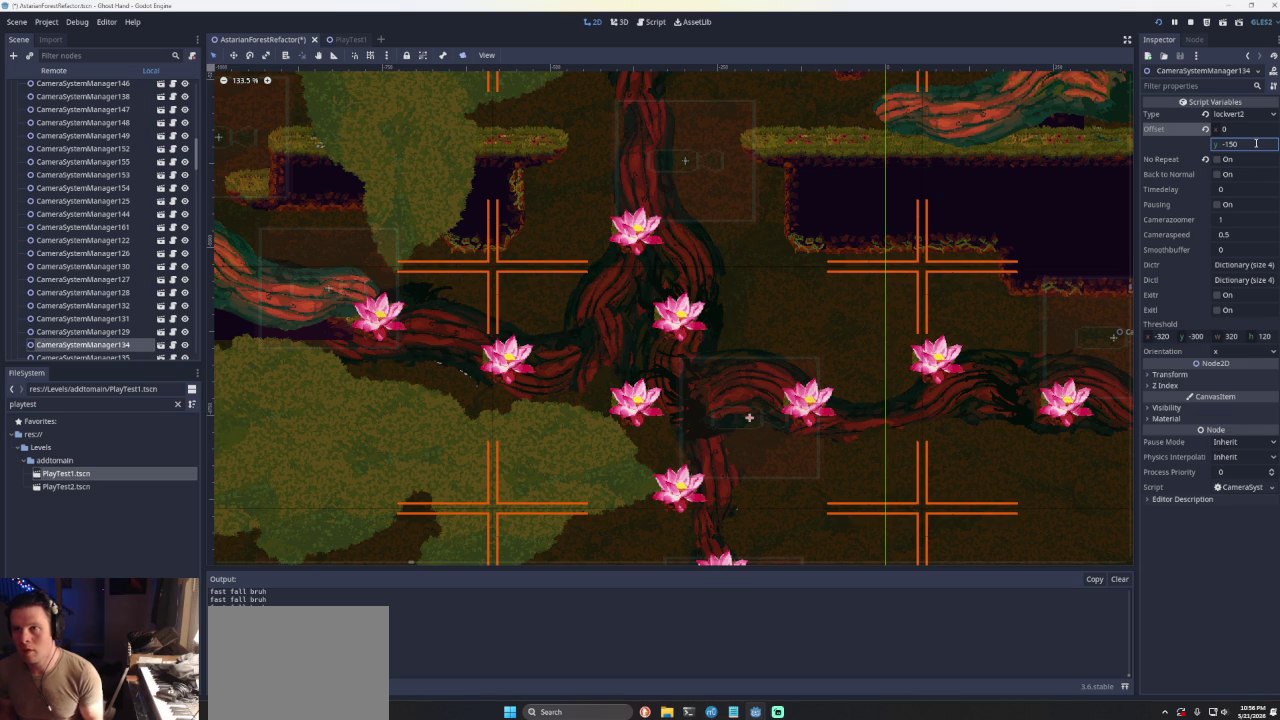
{"buttons": ["CROSS"], "left_stick": "left", "right_stick": "center", "events": [[33, "CROSS", "up"], [333, "CROSS", "down"], [333, "left_stick", "left"]]}
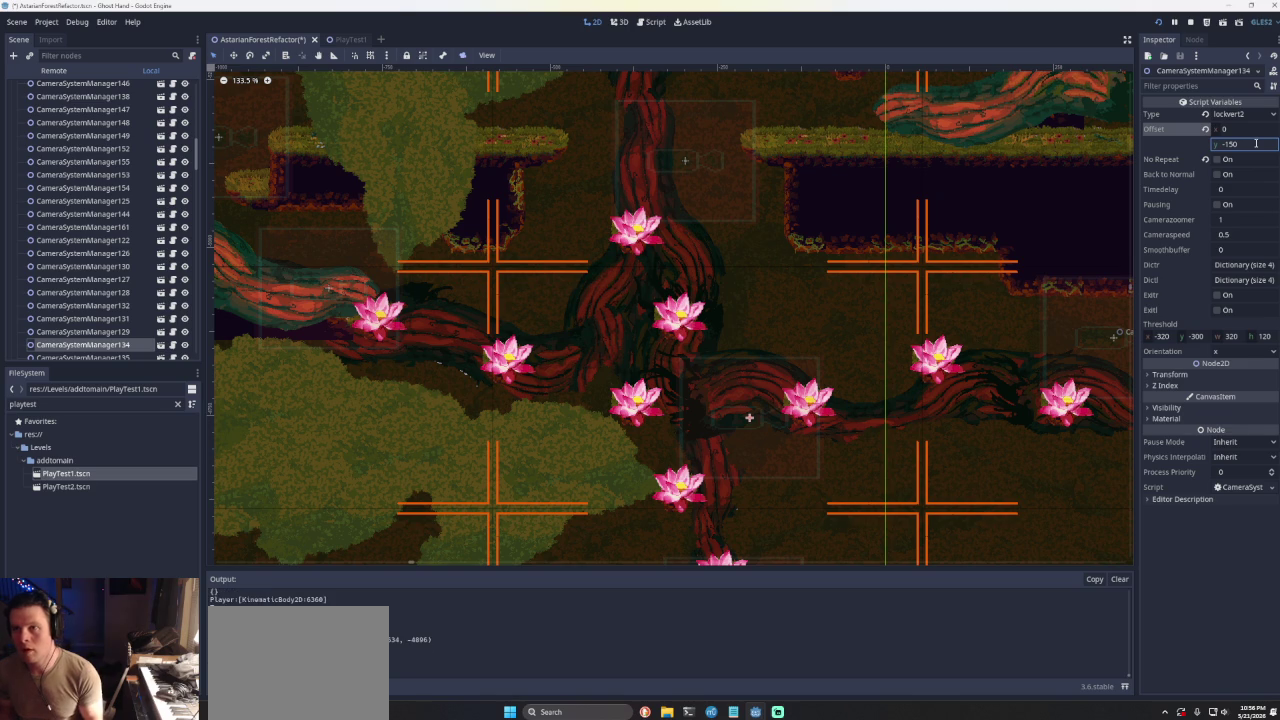
{"buttons": [], "left_stick": "center", "right_stick": "center", "events": [[133, "CROSS", "up"], [300, "left_stick", "center"]]}
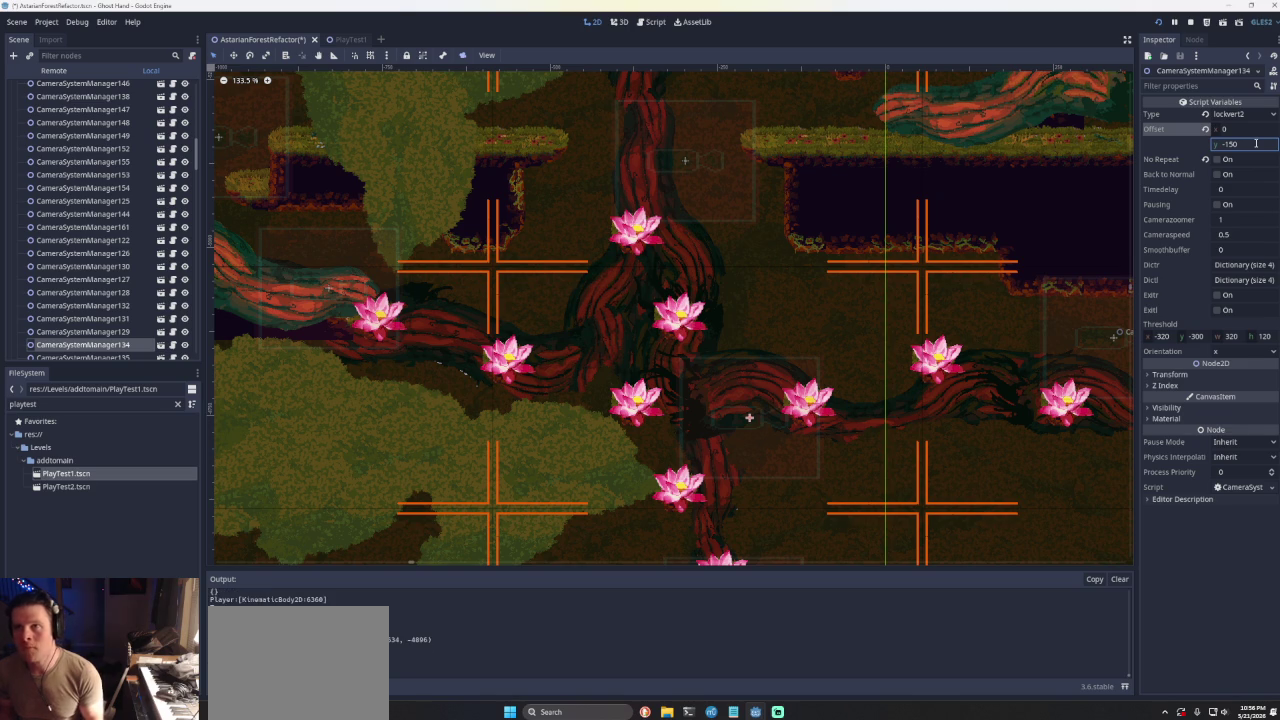
{"buttons": ["CROSS"], "left_stick": "left", "right_stick": "center", "events": [[300, "CROSS", "down"], [300, "left_stick", "left"]]}
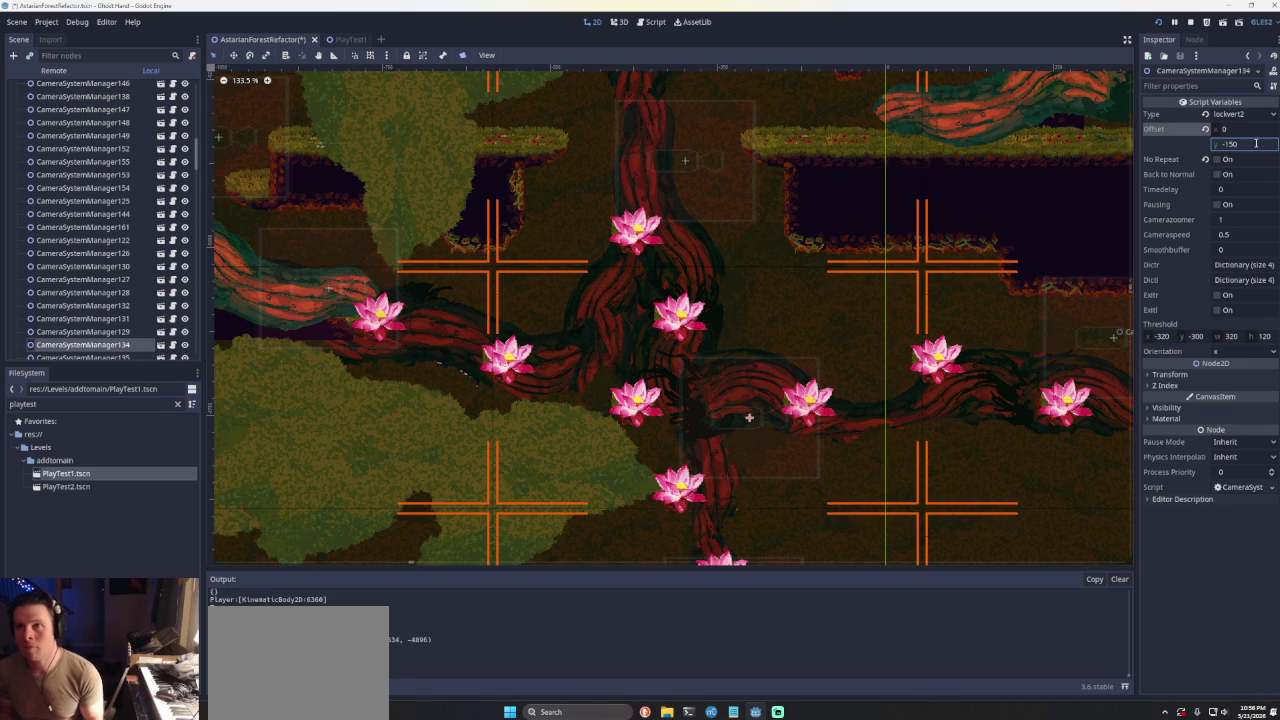
{"buttons": ["CROSS"], "left_stick": "left", "right_stick": "center", "events": [[167, "CROSS", "up"], [400, "CROSS", "down"]]}
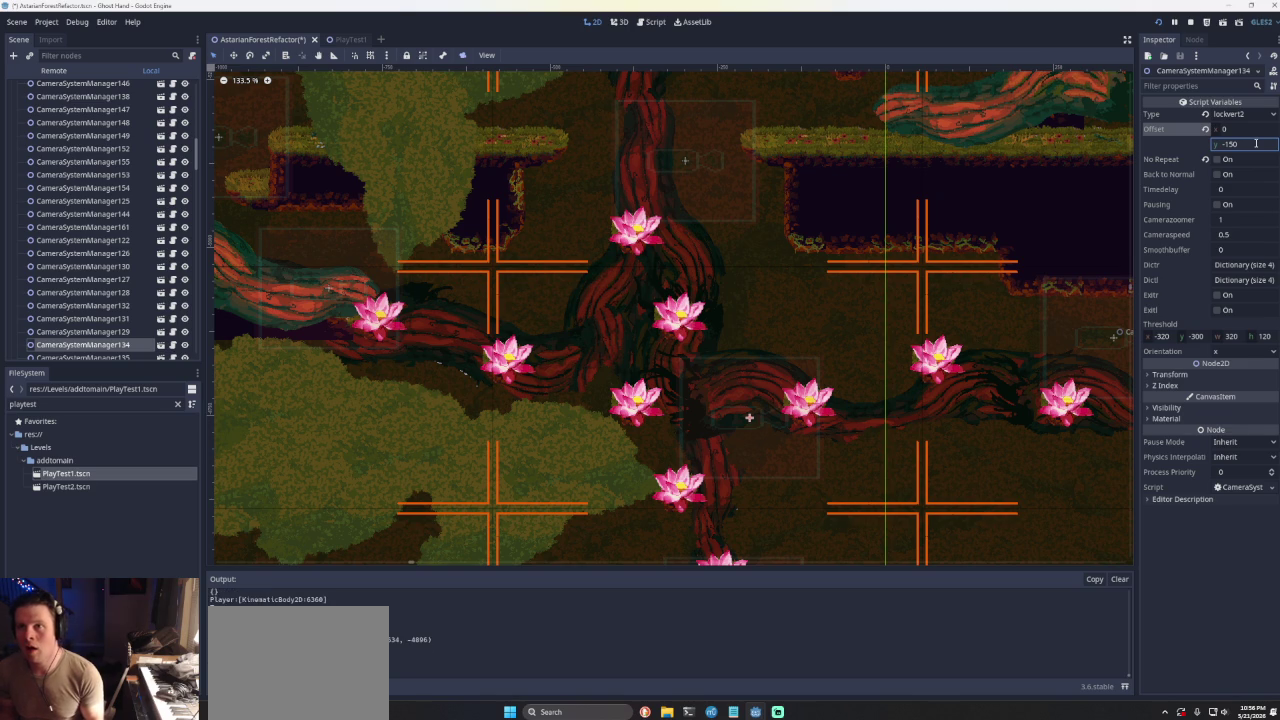
{"buttons": [], "left_stick": "center", "right_stick": "center", "events": [[133, "CROSS", "up"], [333, "left_stick", "center"]]}
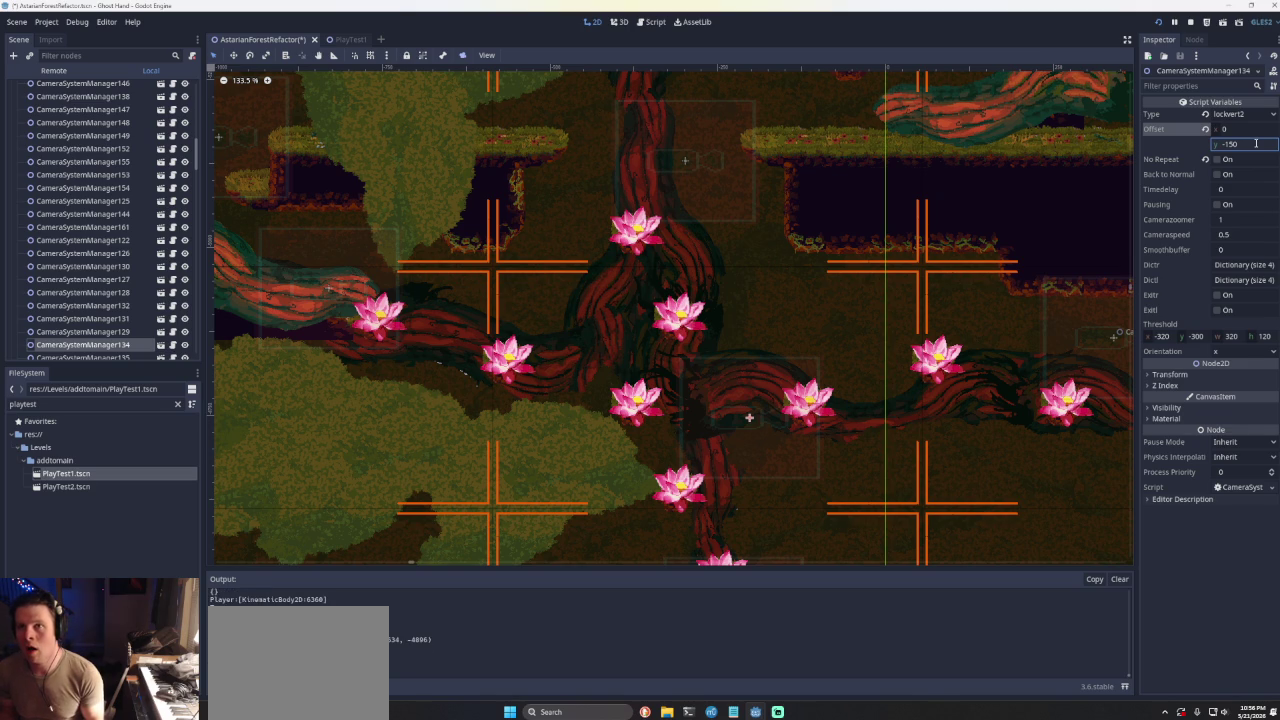
{"buttons": [], "left_stick": "right", "right_stick": "center", "events": [[67, "left_stick", "left"], [100, "CROSS", "down"], [233, "left_stick", "center"], [333, "CROSS", "up"], [367, "left_stick", "right"]]}
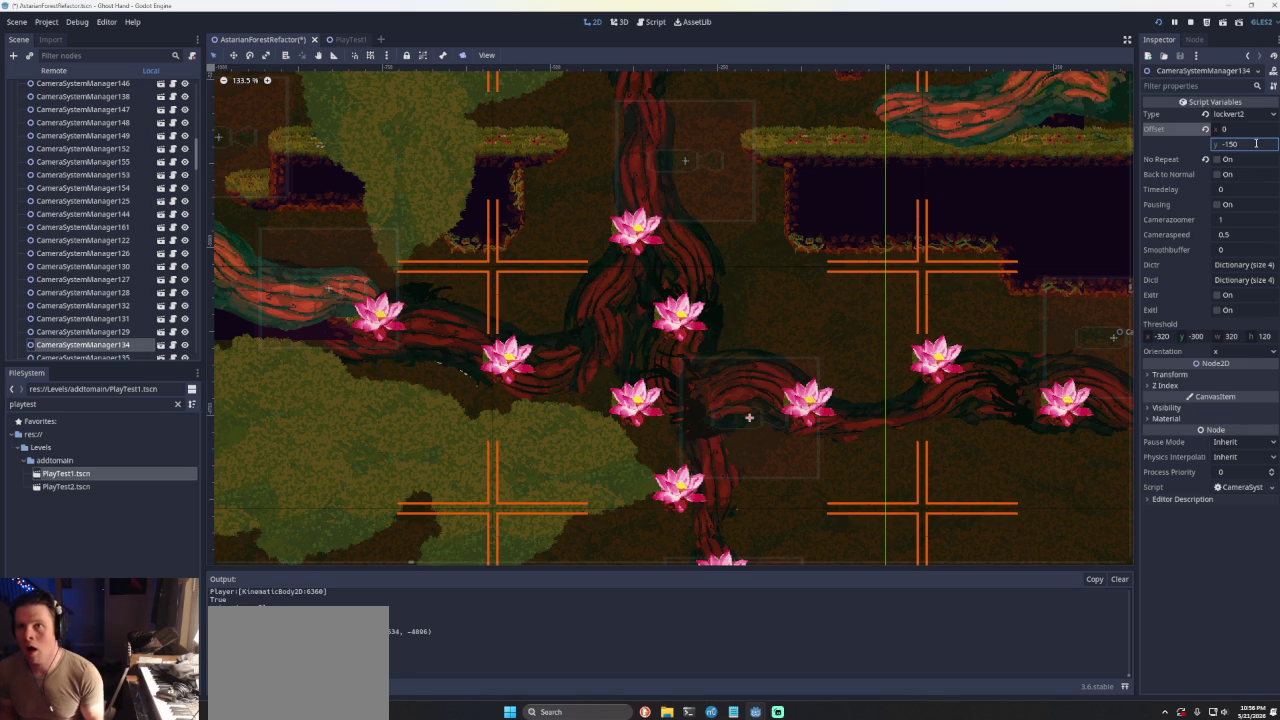
{"buttons": ["CROSS"], "left_stick": "right", "right_stick": "center", "events": [[67, "left_stick", "center"], [267, "left_stick", "right"], [333, "CROSS", "down"]]}
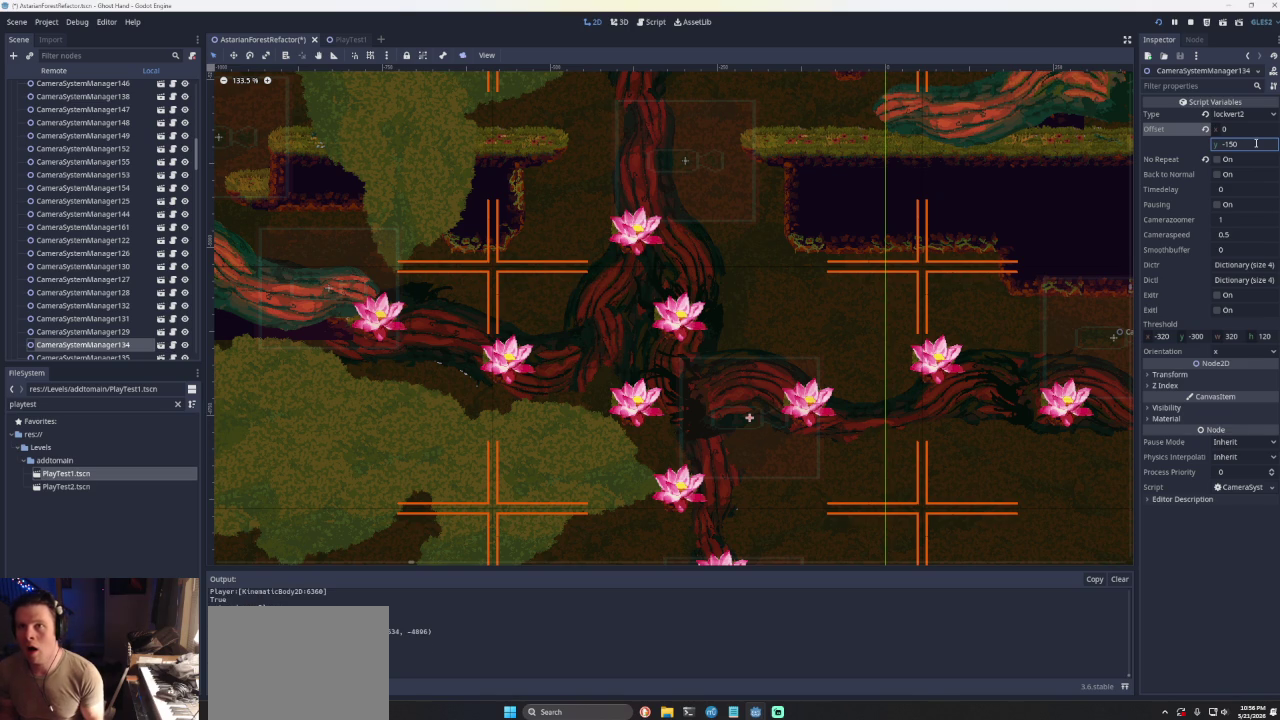
{"buttons": [], "left_stick": "right", "right_stick": "center", "events": [[167, "CROSS", "up"]]}
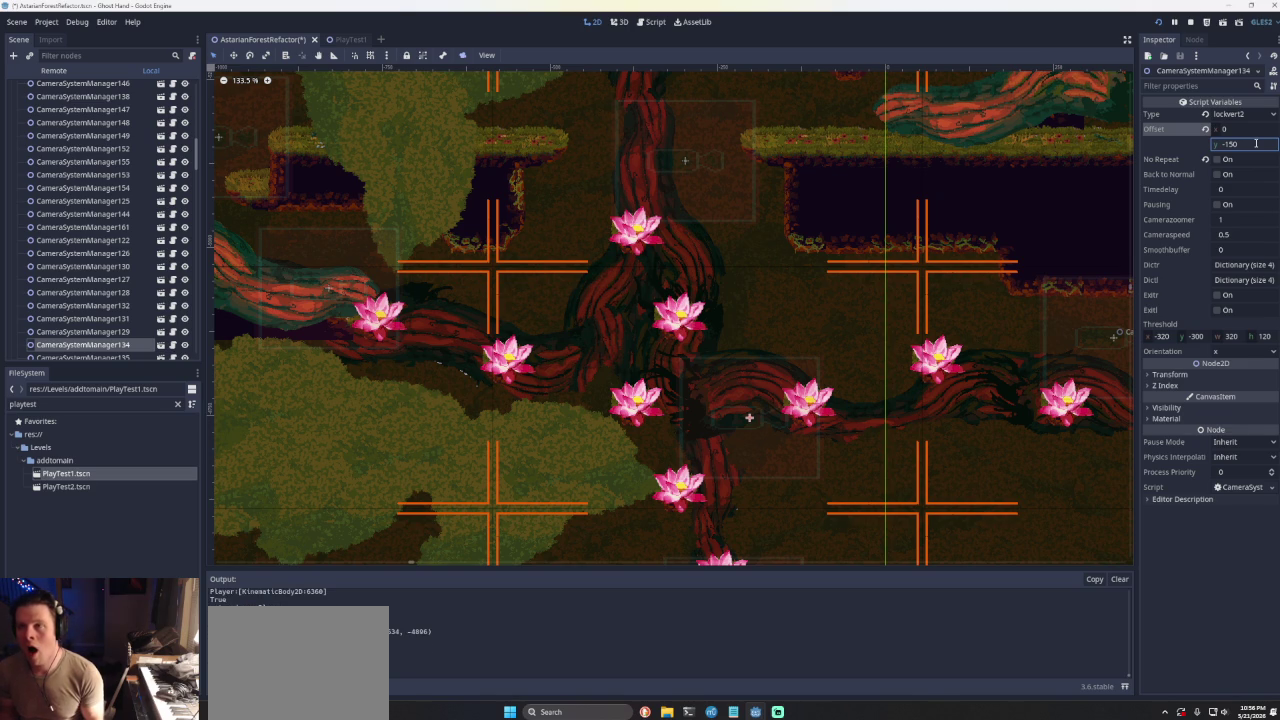
{"buttons": [], "left_stick": "center", "right_stick": "center", "events": [[33, "CROSS", "down"], [200, "CROSS", "up"], [400, "left_stick", "center"]]}
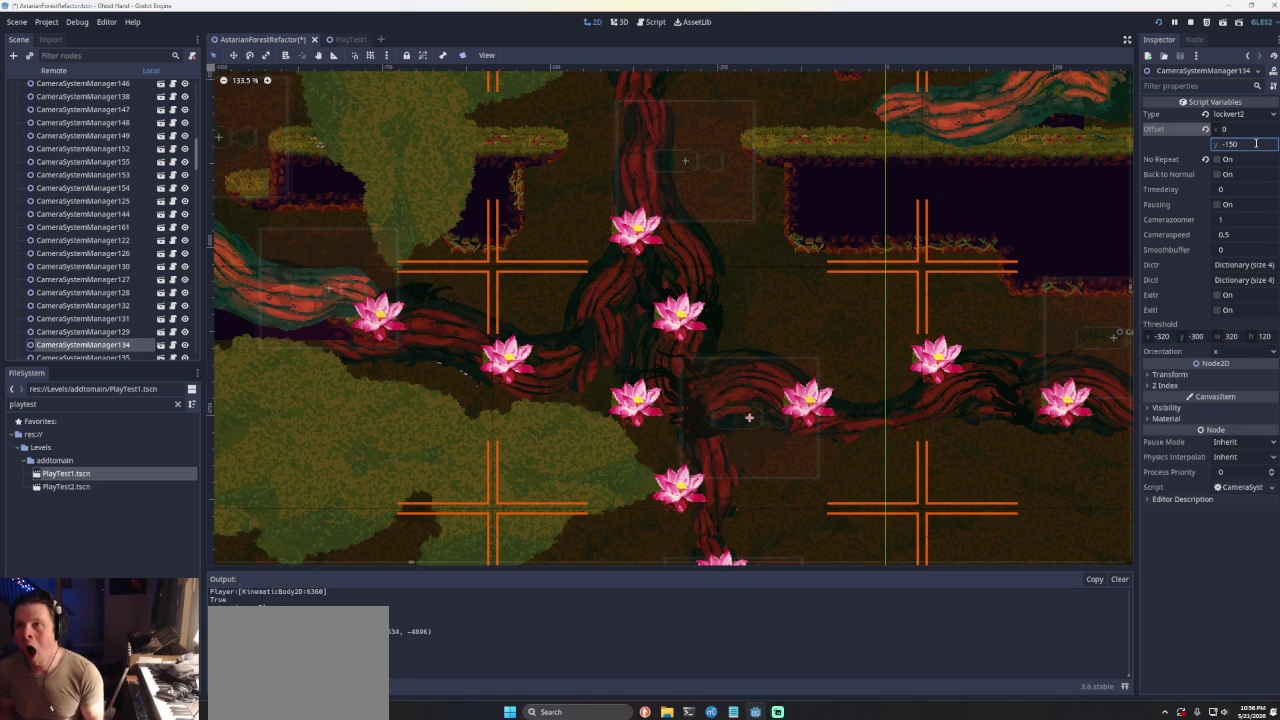
{"buttons": ["CROSS"], "left_stick": "right", "right_stick": "center", "events": [[333, "left_stick", "right"], [400, "CROSS", "down"]]}
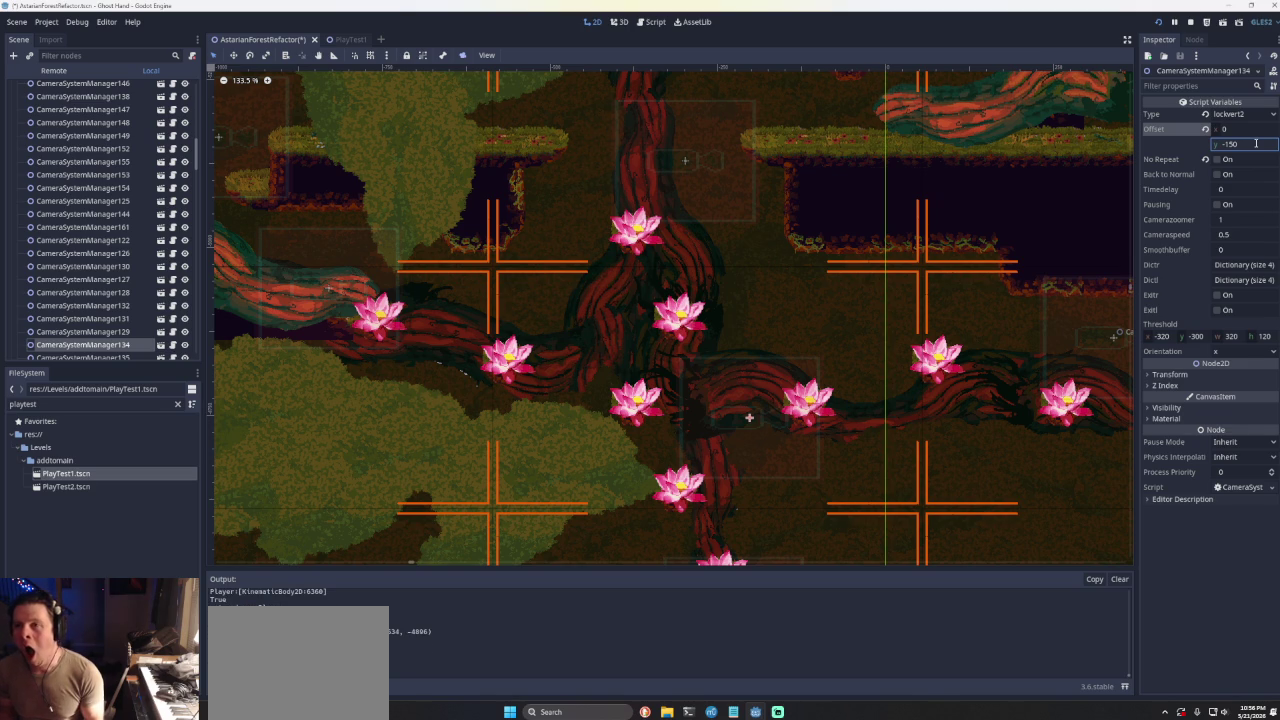
{"buttons": ["CROSS"], "left_stick": "right", "right_stick": "center", "events": [[67, "CROSS", "up"], [400, "CROSS", "down"]]}
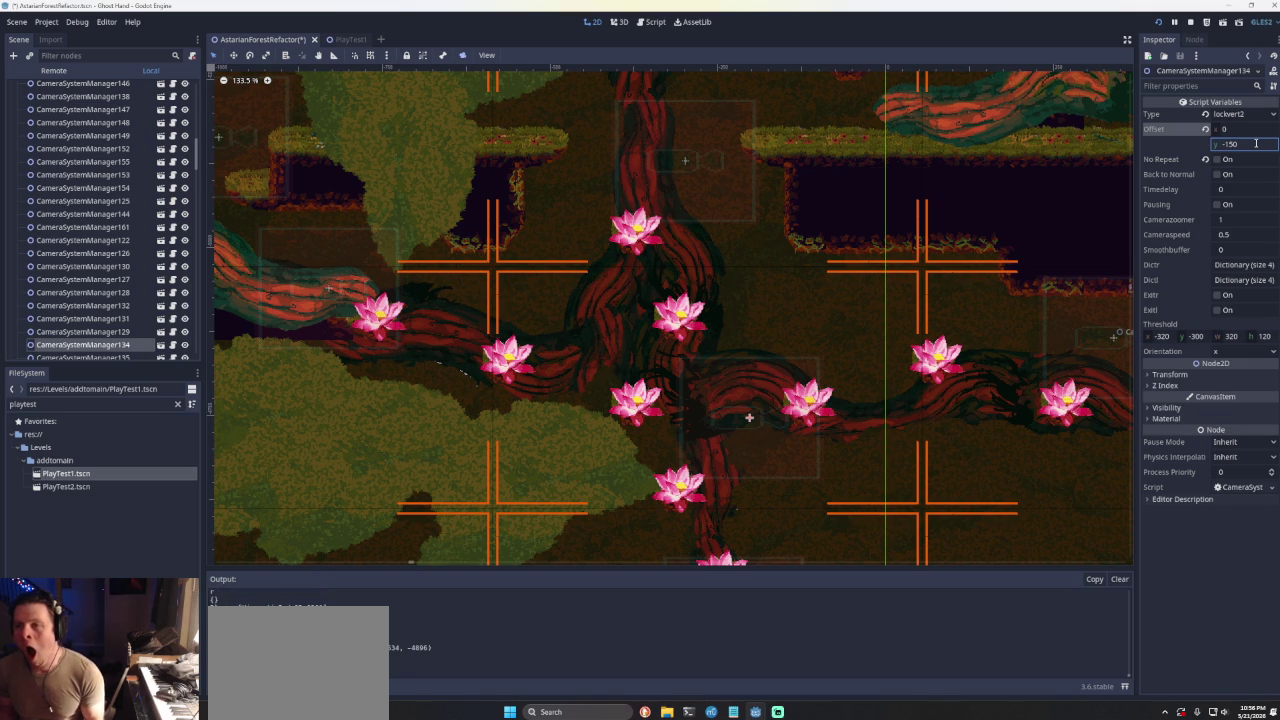
{"buttons": [], "left_stick": "right", "right_stick": "center", "events": [[267, "CROSS", "up"]]}
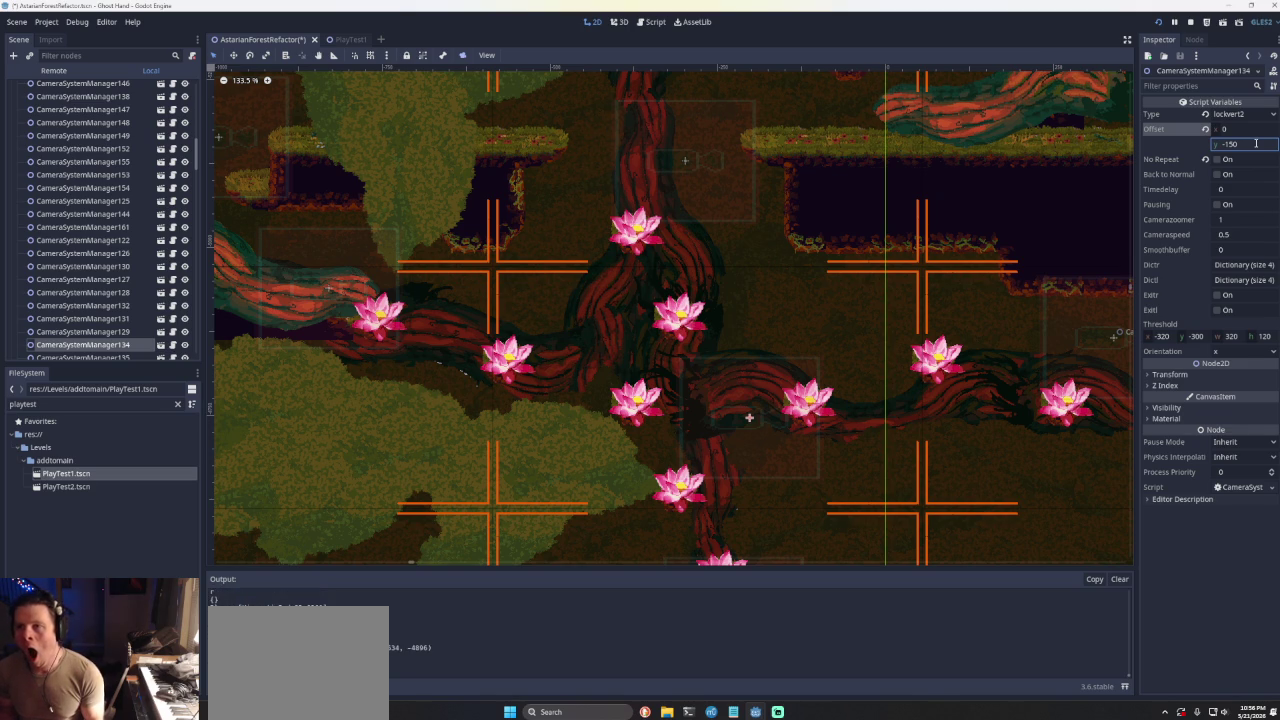
{"buttons": ["CROSS"], "left_stick": "left", "right_stick": "center", "events": [[200, "left_stick", "center"], [267, "CROSS", "down"], [300, "left_stick", "left"]]}
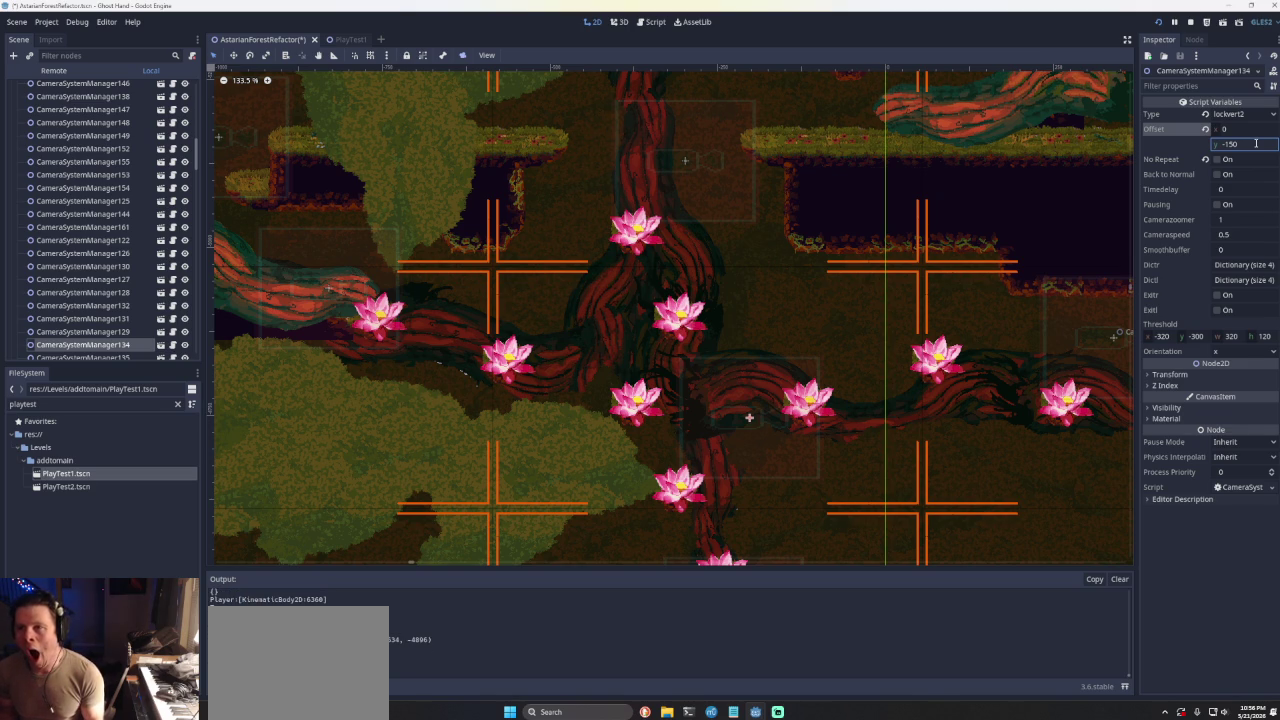
{"buttons": ["CROSS"], "left_stick": "left", "right_stick": "center", "events": [[133, "CROSS", "up"], [200, "CROSS", "down"]]}
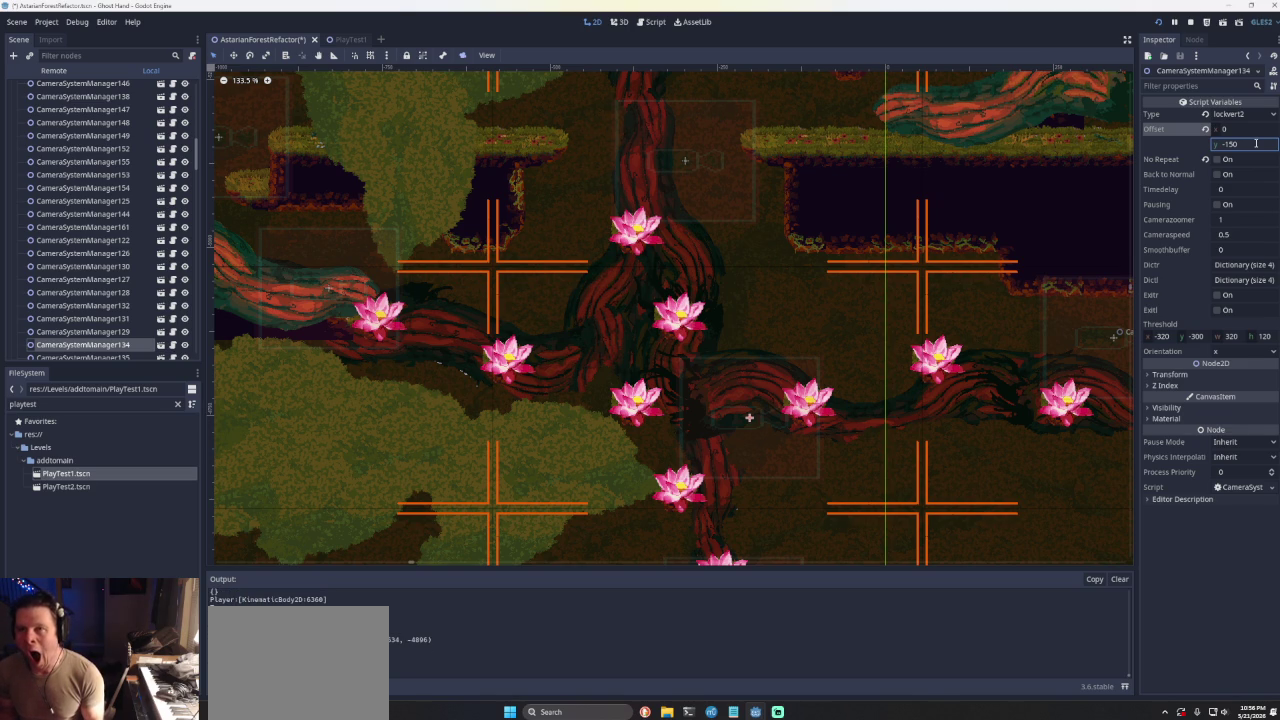
{"buttons": [], "left_stick": "left", "right_stick": "center", "events": [[167, "CROSS", "up"]]}
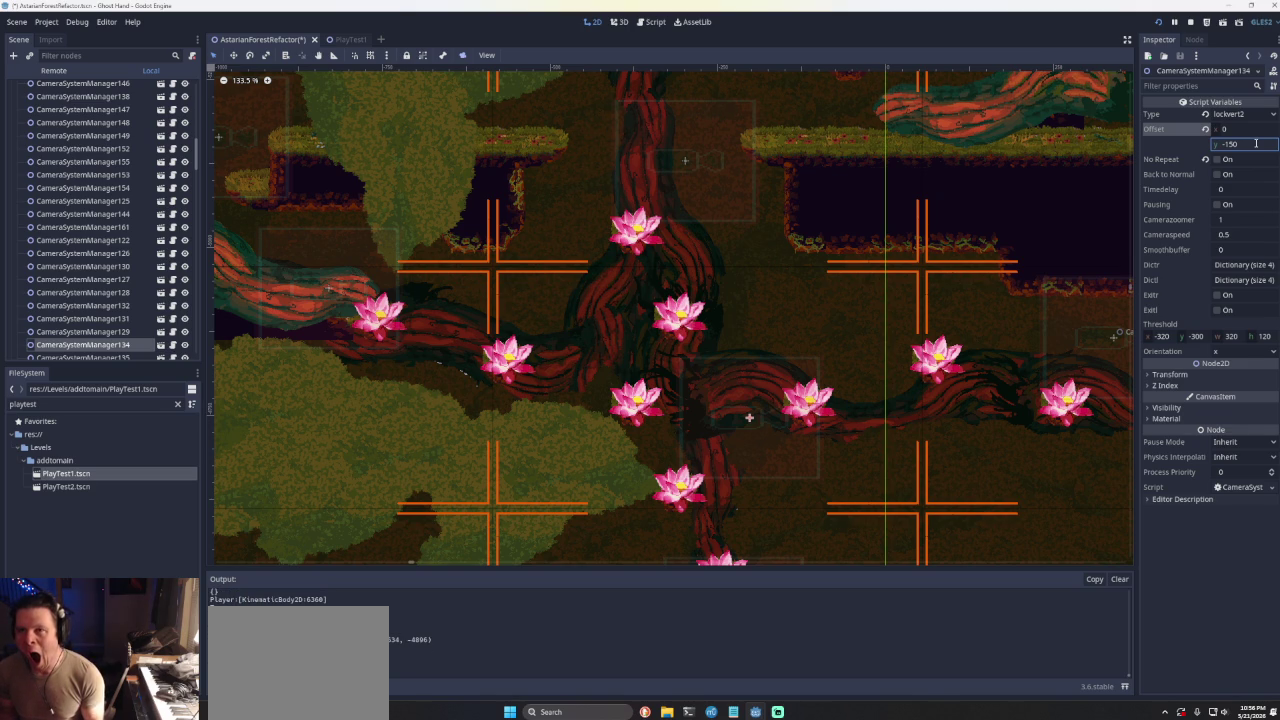
{"buttons": [], "left_stick": "center", "right_stick": "center", "events": [[167, "left_stick", "center"], [300, "left_stick", "down"], [367, "left_stick", "center"]]}